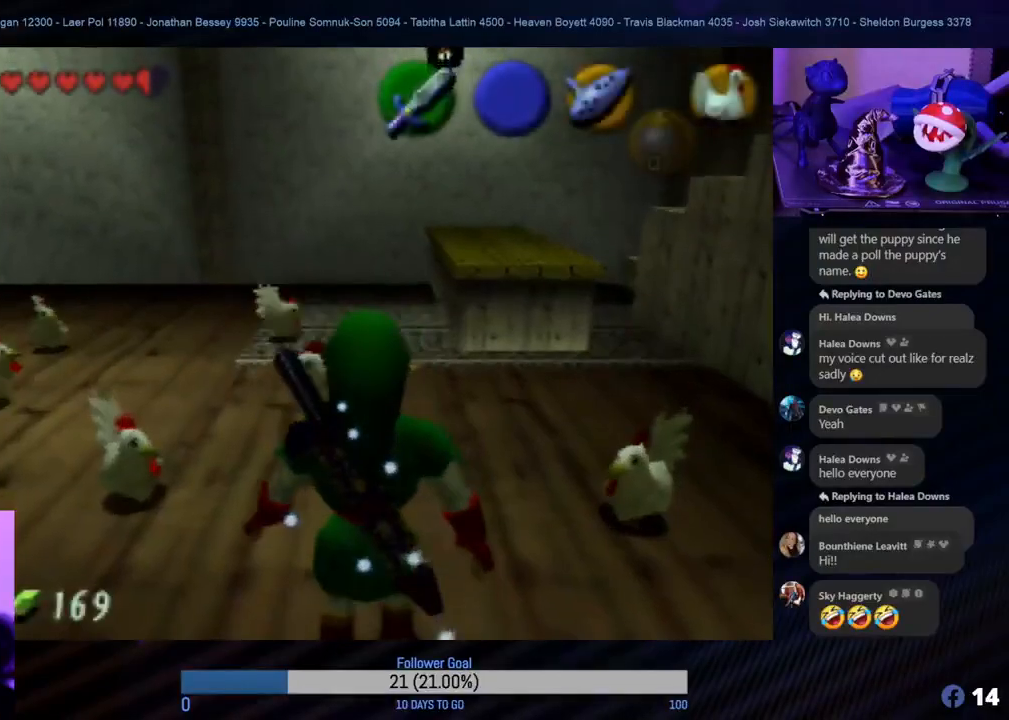
Gameplay with a controller (Nintendo layout); each line is a JSON object with the inputs held at the frame after it. "events" lists button and stick changes between this image and that frame as [ms after this image, input, new state], when the widget could be followed in between. Not read: L1 L3 R3.
{"buttons": [], "left_stick": "center", "events": [[117, "Z", "down"], [117, "left_stick", "center"], [267, "Z", "up"]]}
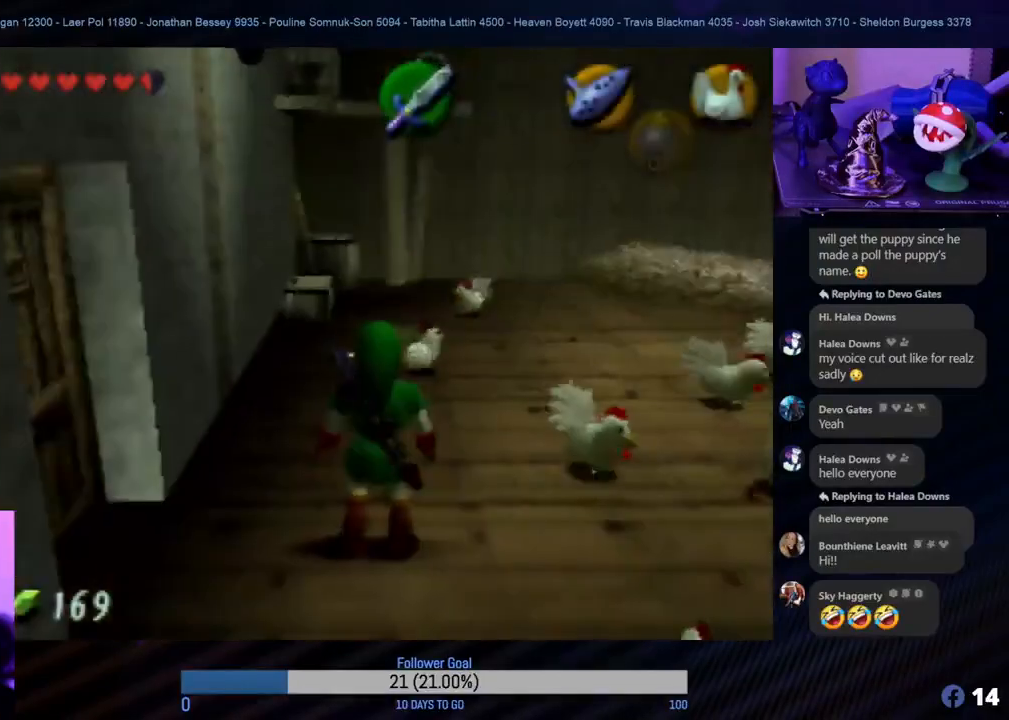
{"buttons": [], "left_stick": "down-left", "events": [[267, "left_stick", "down"], [400, "left_stick", "down-left"]]}
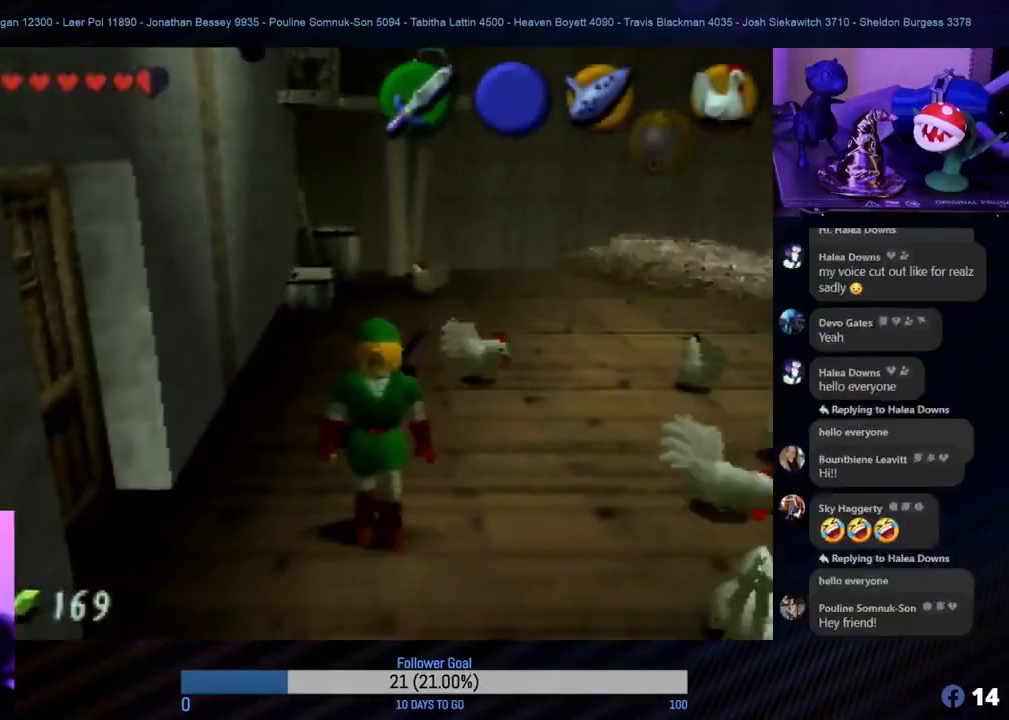
{"buttons": [], "left_stick": "left", "events": [[117, "left_stick", "left"]]}
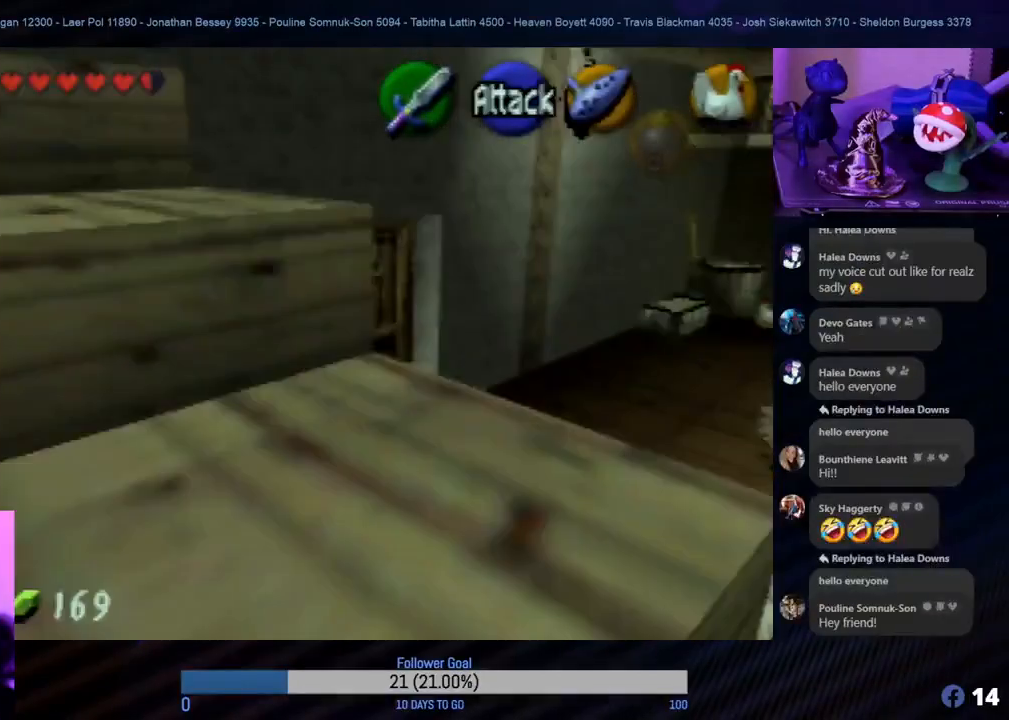
{"buttons": [], "left_stick": "up", "events": [[83, "A", "down"], [100, "left_stick", "center"], [183, "A", "up"], [300, "A", "down"], [383, "A", "up"], [400, "A", "down"], [483, "left_stick", "up"], [500, "A", "up"]]}
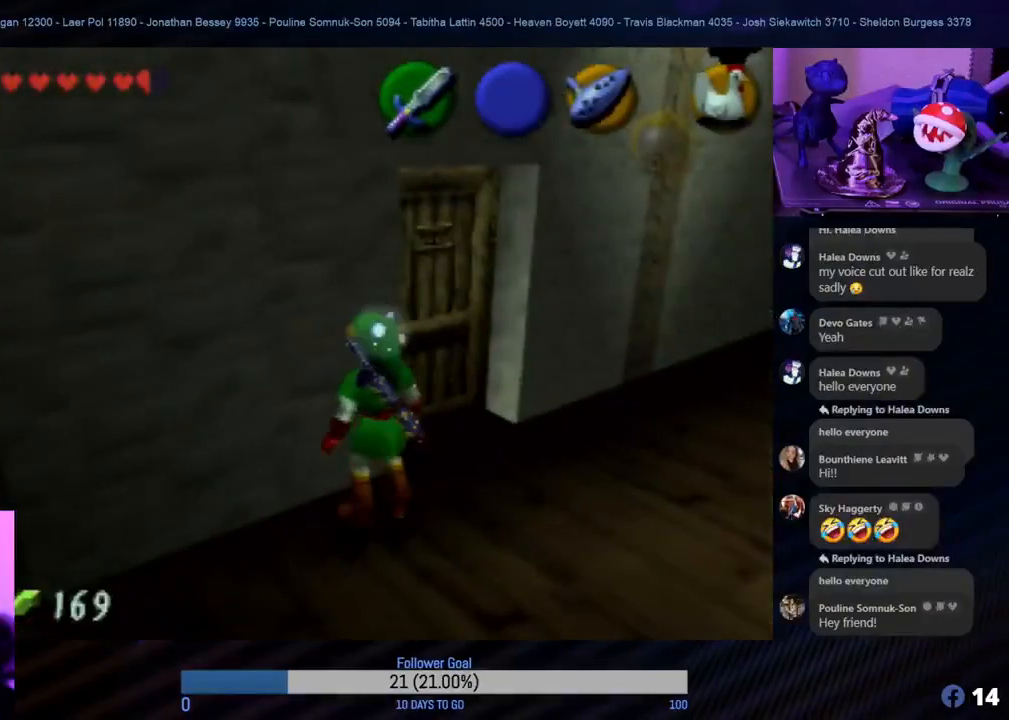
{"buttons": ["A"], "left_stick": "up-left", "events": [[50, "left_stick", "up-right"], [267, "A", "down"], [283, "left_stick", "up"], [367, "A", "up"], [433, "left_stick", "up-left"], [483, "A", "down"]]}
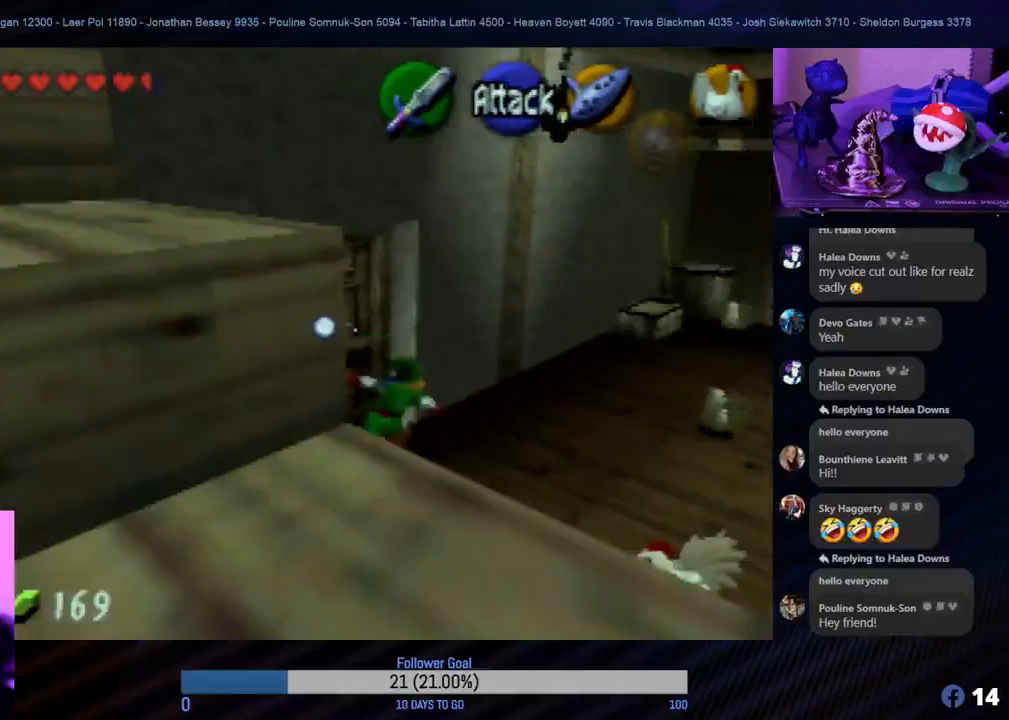
{"buttons": [], "left_stick": "center", "events": [[17, "A", "up"], [100, "A", "down"], [167, "A", "up"], [267, "left_stick", "center"], [400, "A", "down"], [467, "A", "up"]]}
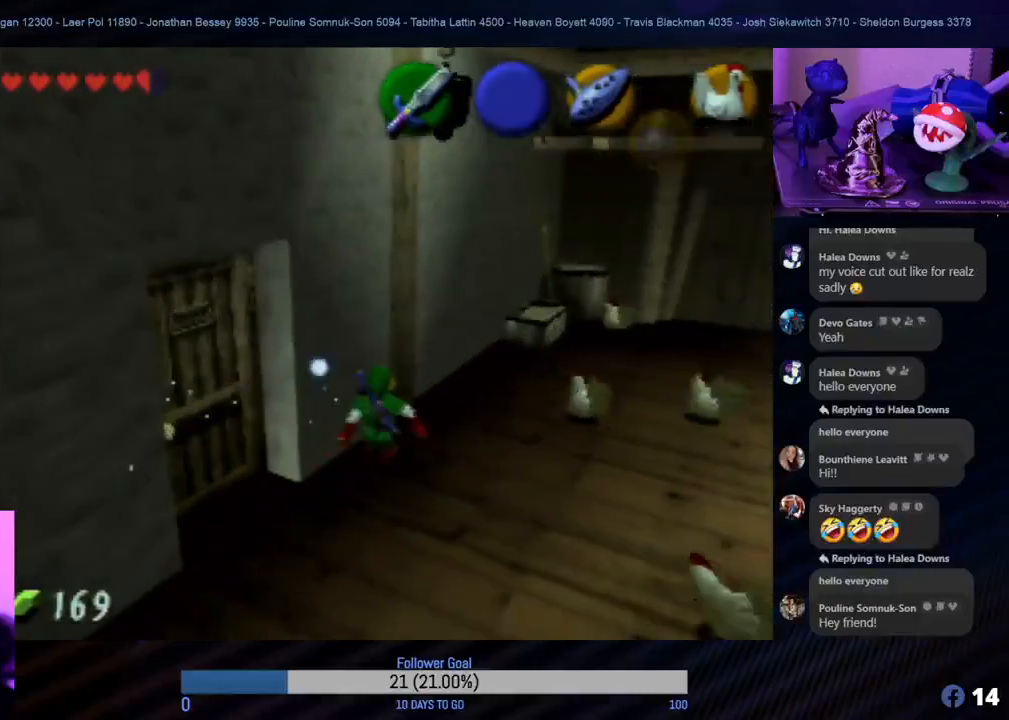
{"buttons": [], "left_stick": "down-left", "events": [[167, "left_stick", "left"], [233, "left_stick", "down-left"]]}
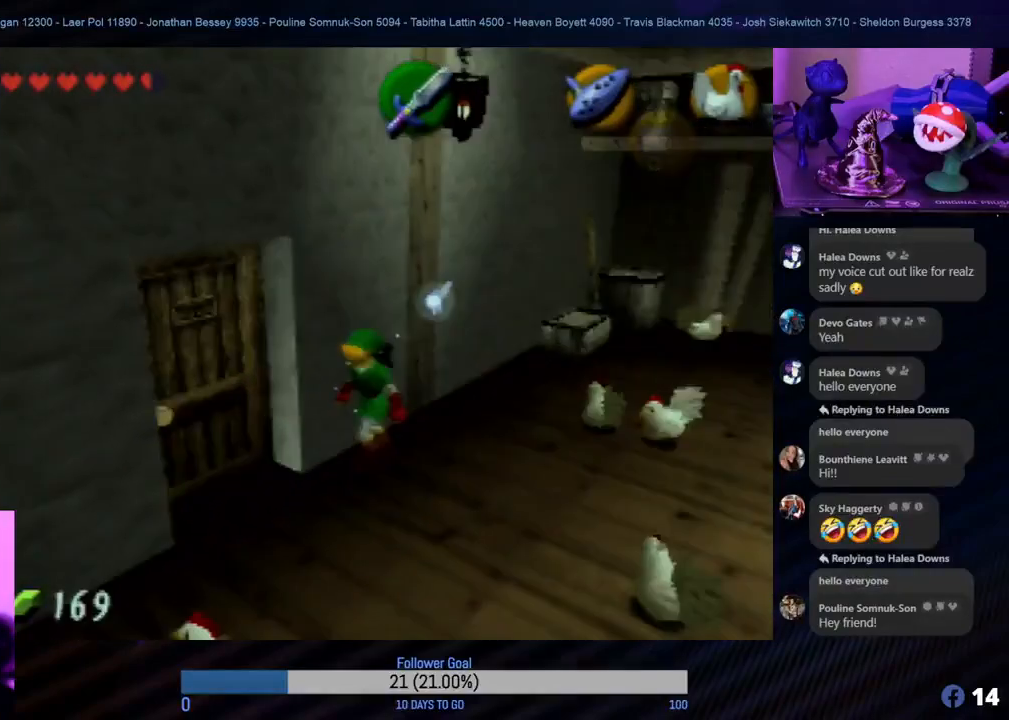
{"buttons": [], "left_stick": "center", "events": [[200, "left_stick", "up-left"], [267, "left_stick", "up"], [333, "A", "down"], [450, "A", "up"], [500, "left_stick", "center"]]}
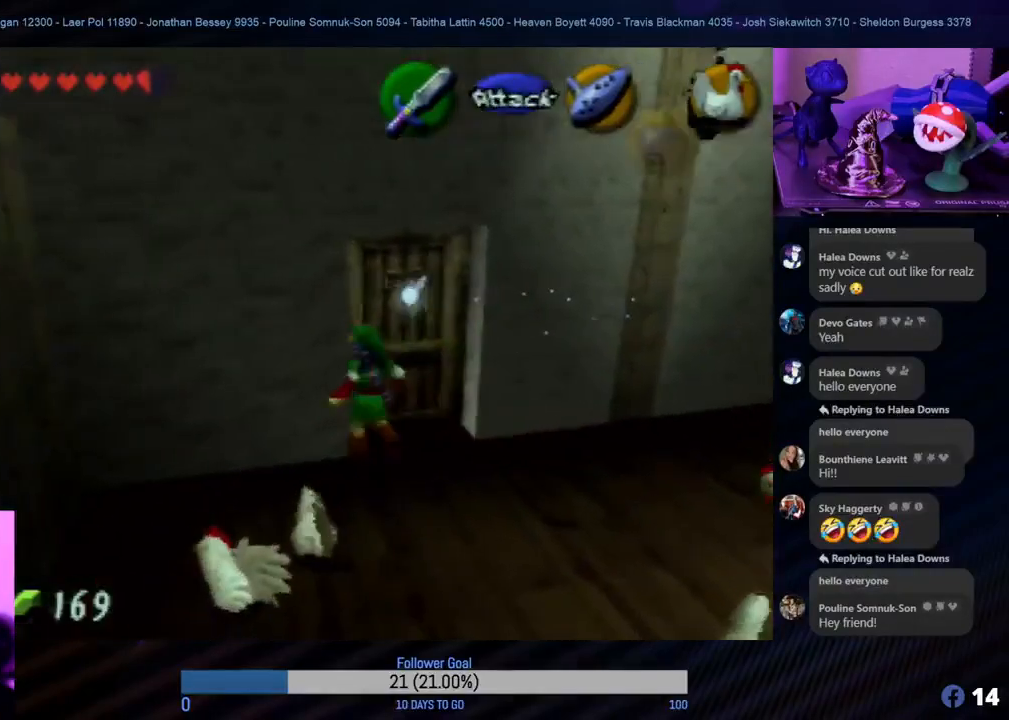
{"buttons": [], "left_stick": "center", "events": [[50, "A", "down"], [217, "A", "up"], [333, "A", "down"], [400, "A", "up"]]}
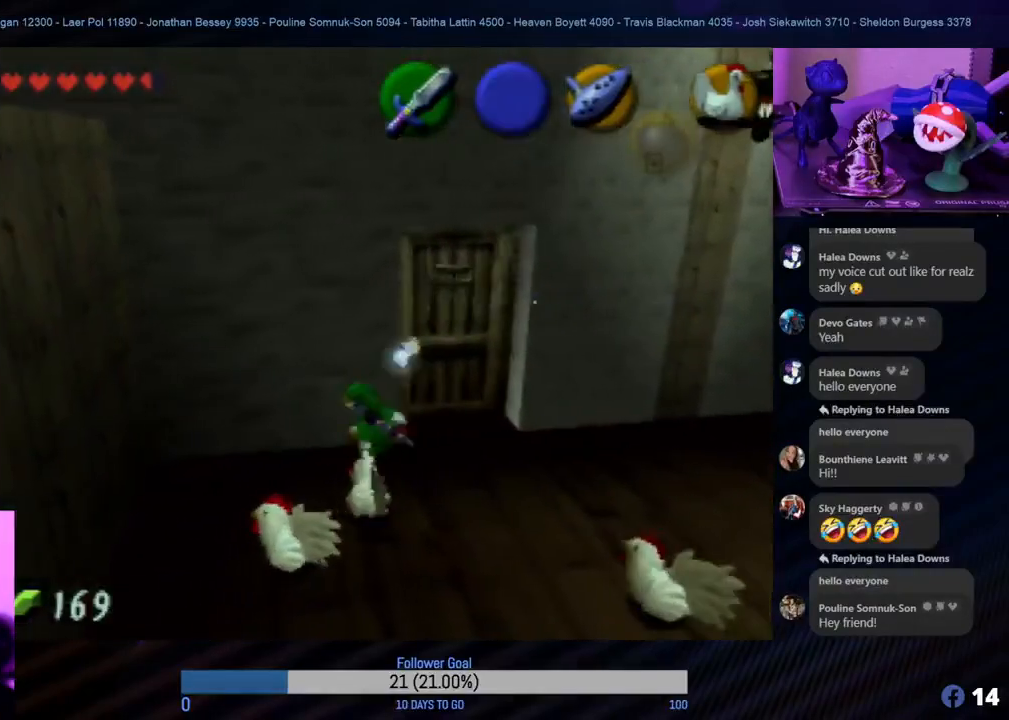
{"buttons": [], "left_stick": "up-right", "events": [[300, "left_stick", "right"], [400, "left_stick", "up-right"]]}
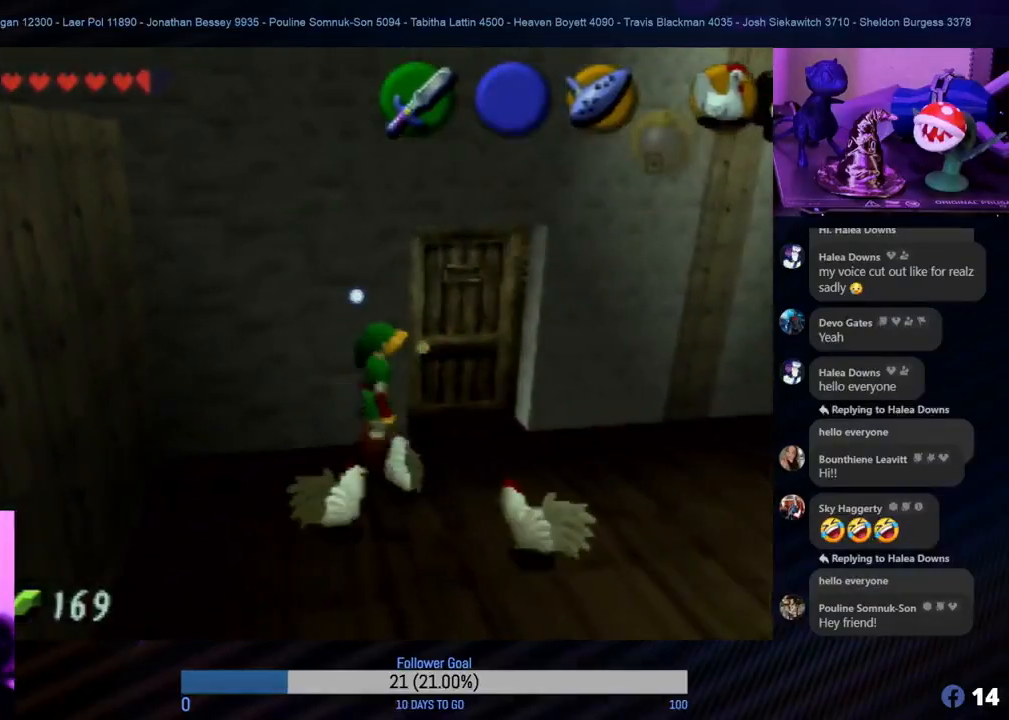
{"buttons": [], "left_stick": "center", "events": [[33, "left_stick", "up"], [117, "A", "down"], [167, "left_stick", "center"], [233, "A", "up"], [400, "A", "down"], [467, "A", "up"]]}
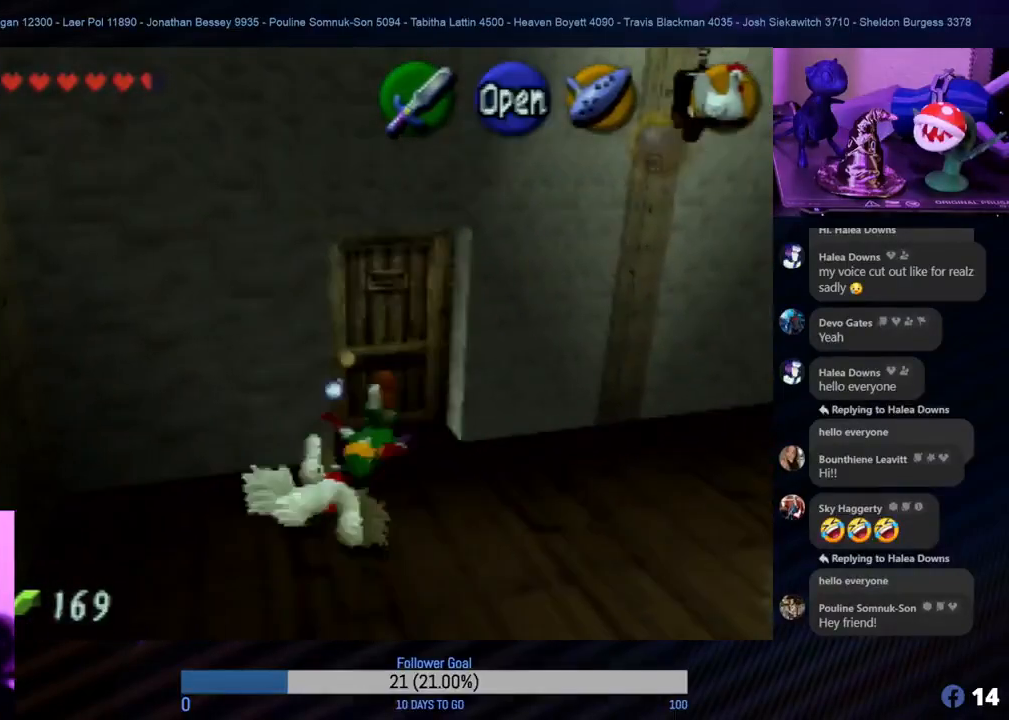
{"buttons": ["A"], "left_stick": "center", "events": [[417, "A", "down"]]}
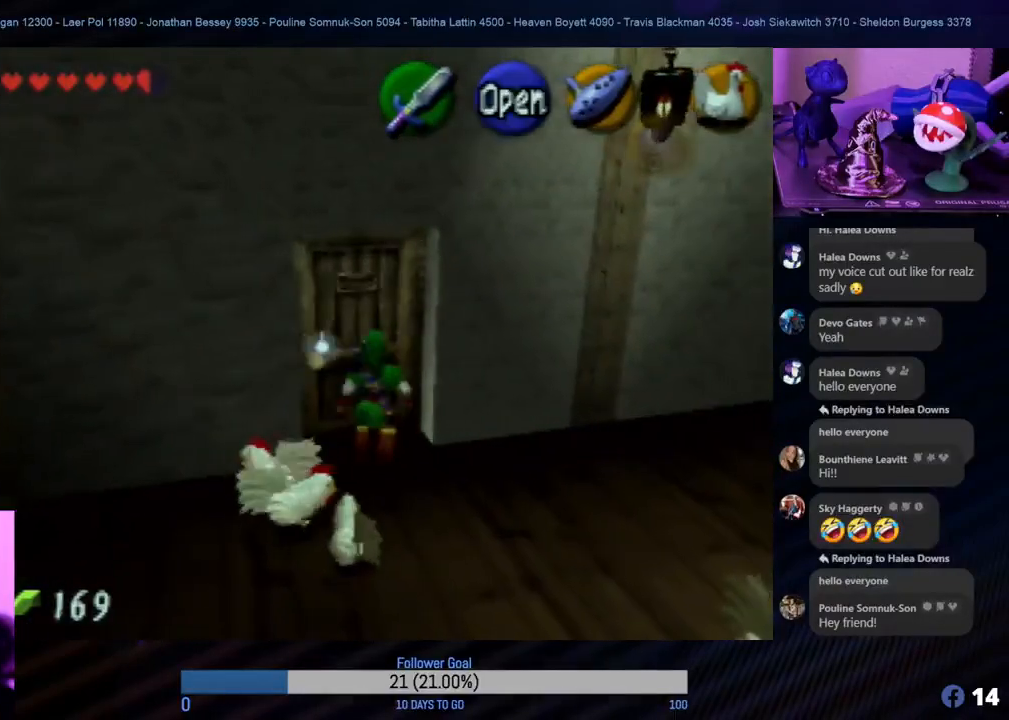
{"buttons": [], "left_stick": "center", "events": [[17, "A", "up"], [117, "A", "down"], [183, "A", "up"], [250, "A", "down"], [300, "A", "up"], [400, "A", "down"], [467, "A", "up"]]}
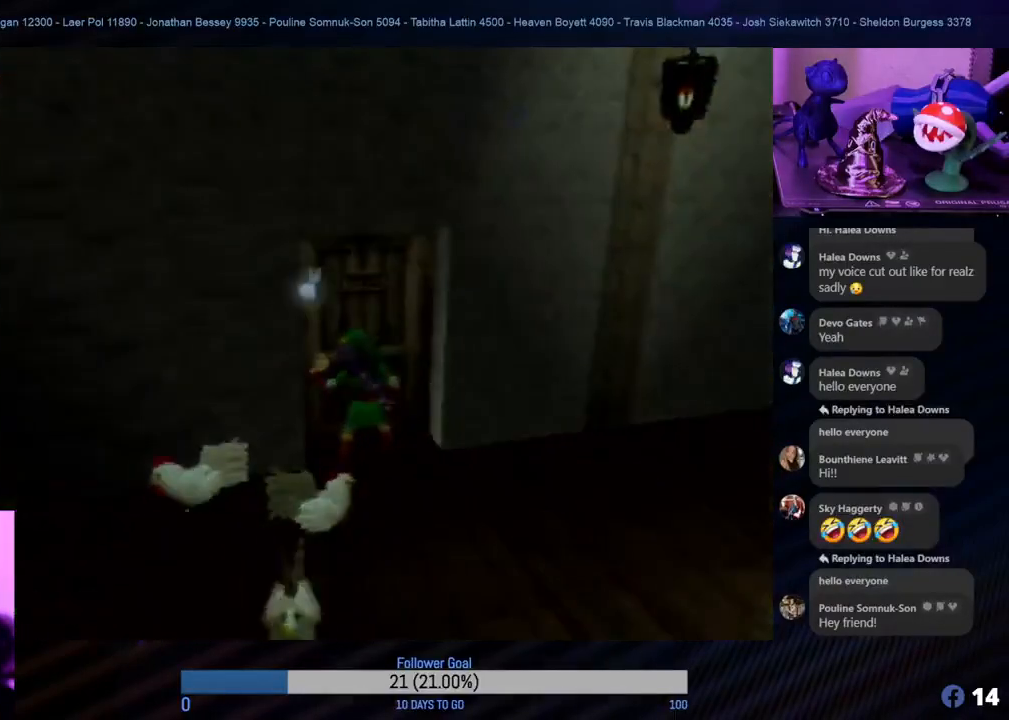
{"buttons": [], "left_stick": "center", "events": []}
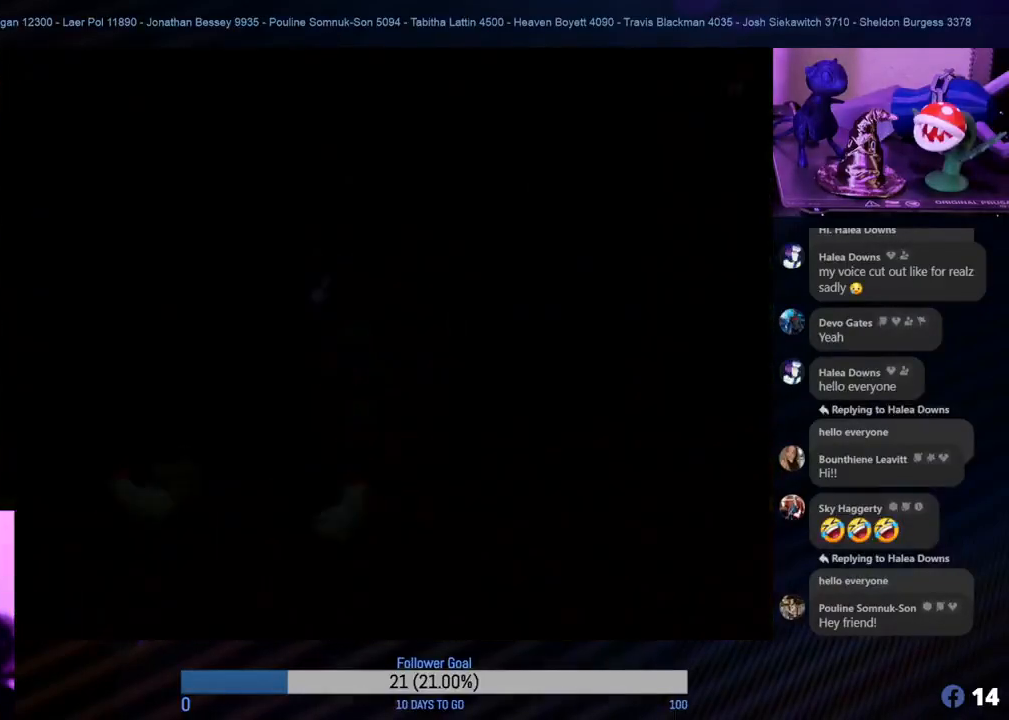
{"buttons": [], "left_stick": "center", "events": []}
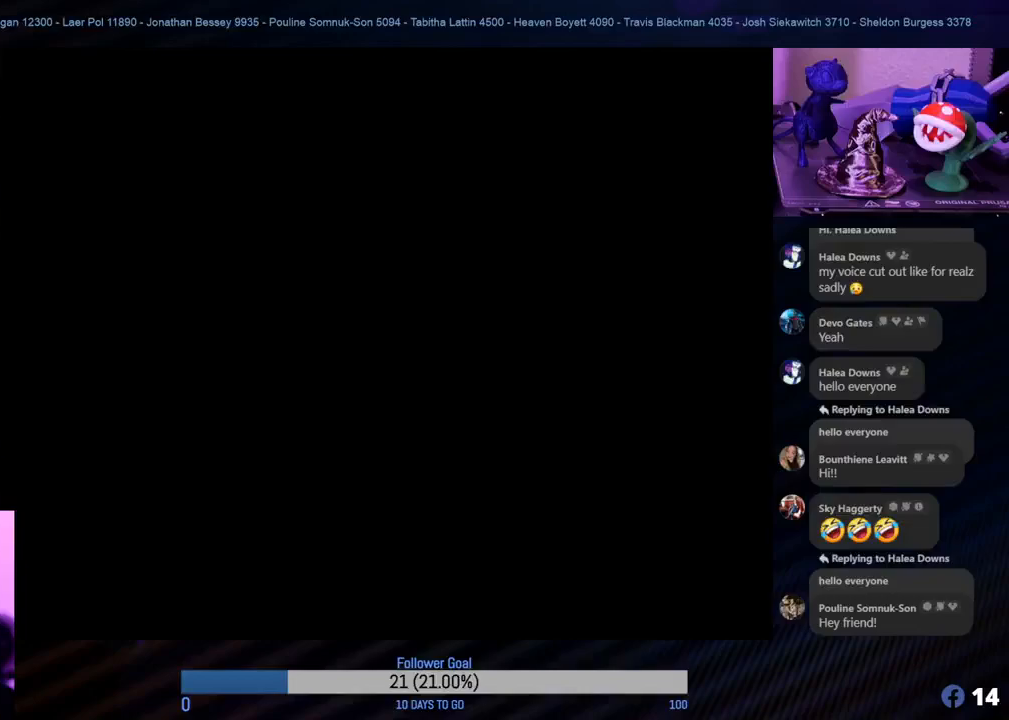
{"buttons": [], "left_stick": "center", "events": []}
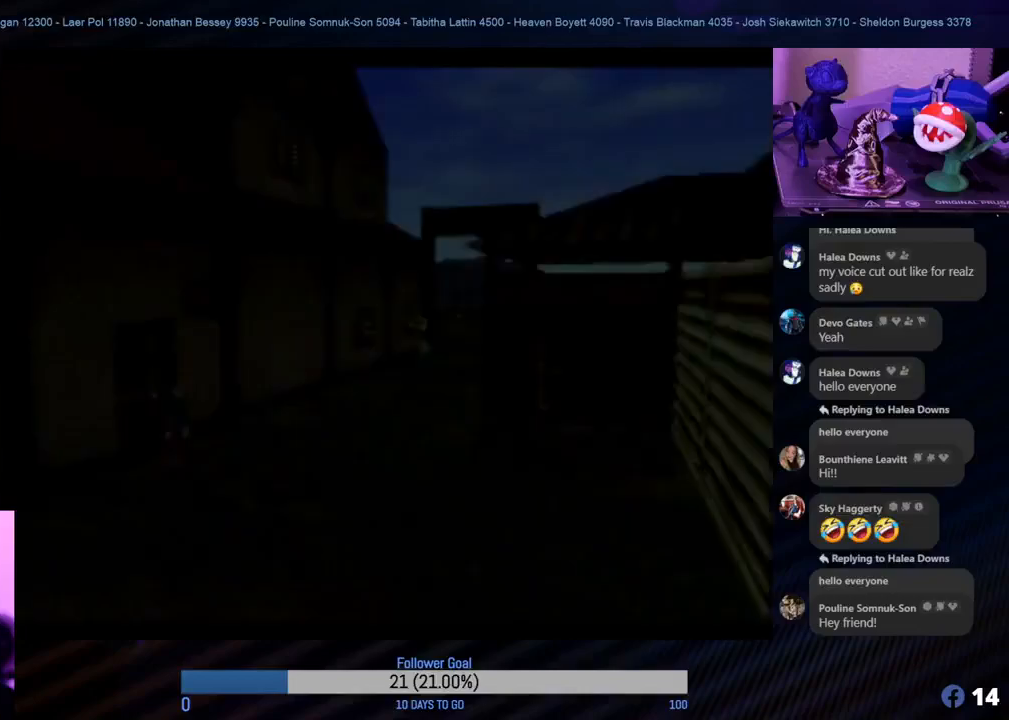
{"buttons": [], "left_stick": "center", "events": []}
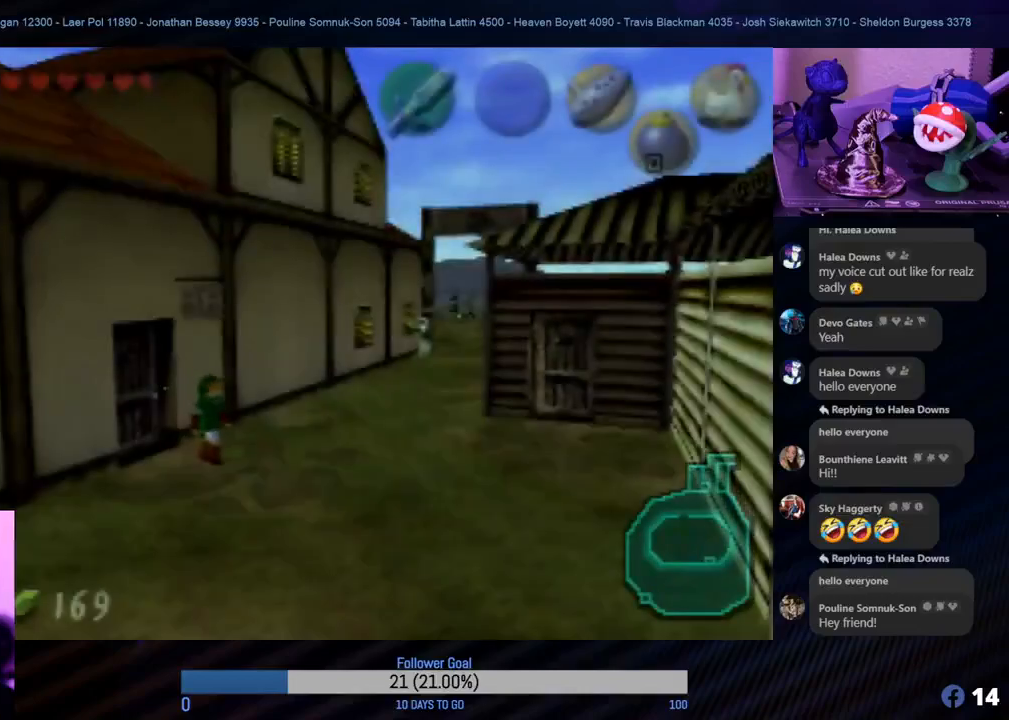
{"buttons": [], "left_stick": "right", "events": [[367, "left_stick", "right"]]}
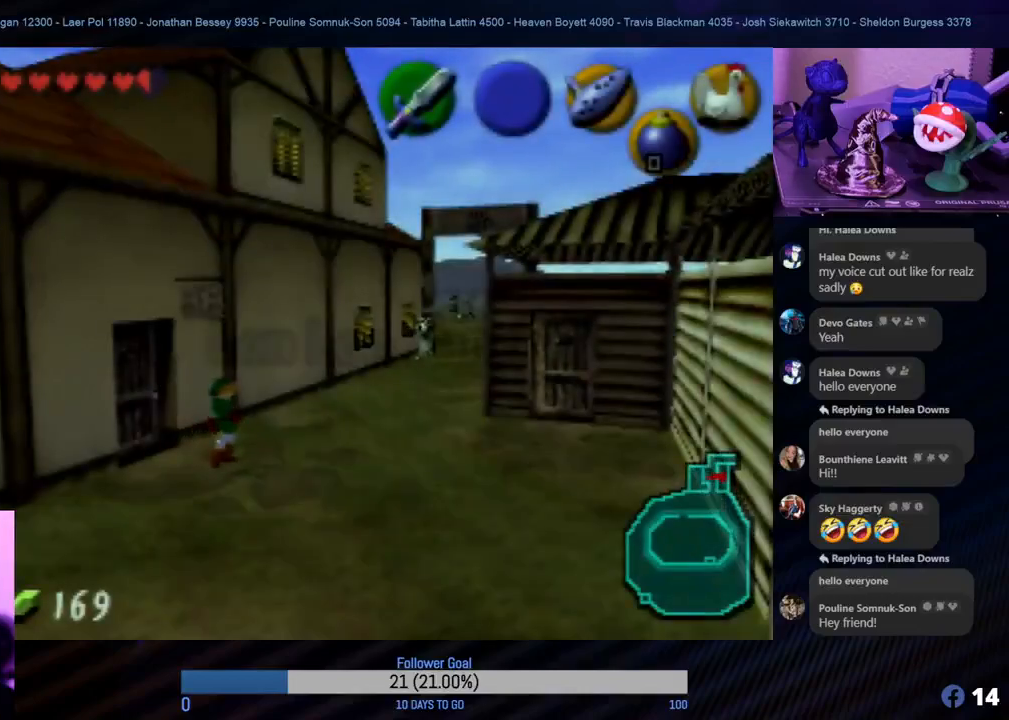
{"buttons": [], "left_stick": "right", "events": []}
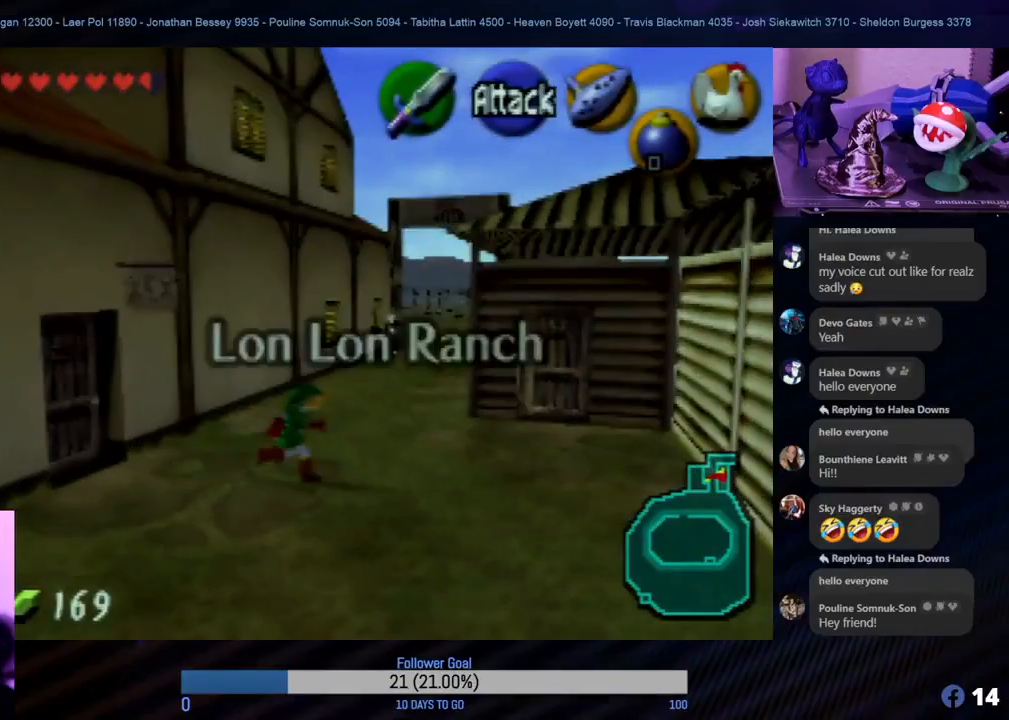
{"buttons": [], "left_stick": "up", "events": [[300, "left_stick", "up-right"], [400, "left_stick", "up"]]}
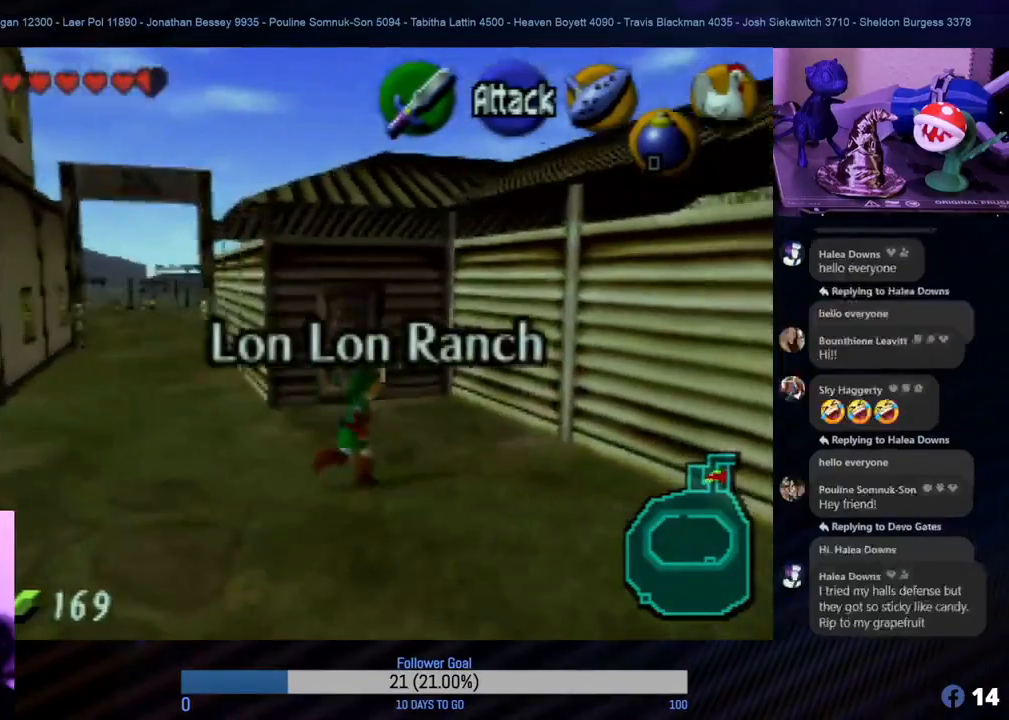
{"buttons": [], "left_stick": "up-left", "events": [[417, "left_stick", "up-left"]]}
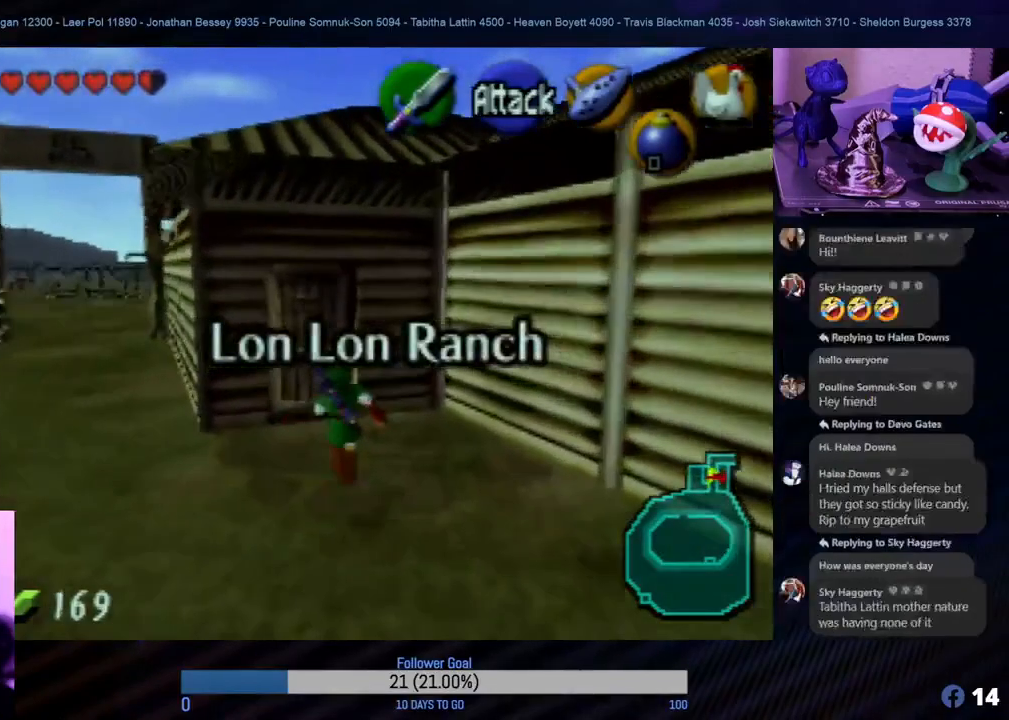
{"buttons": ["A"], "left_stick": "up", "events": [[100, "left_stick", "up"], [467, "A", "down"]]}
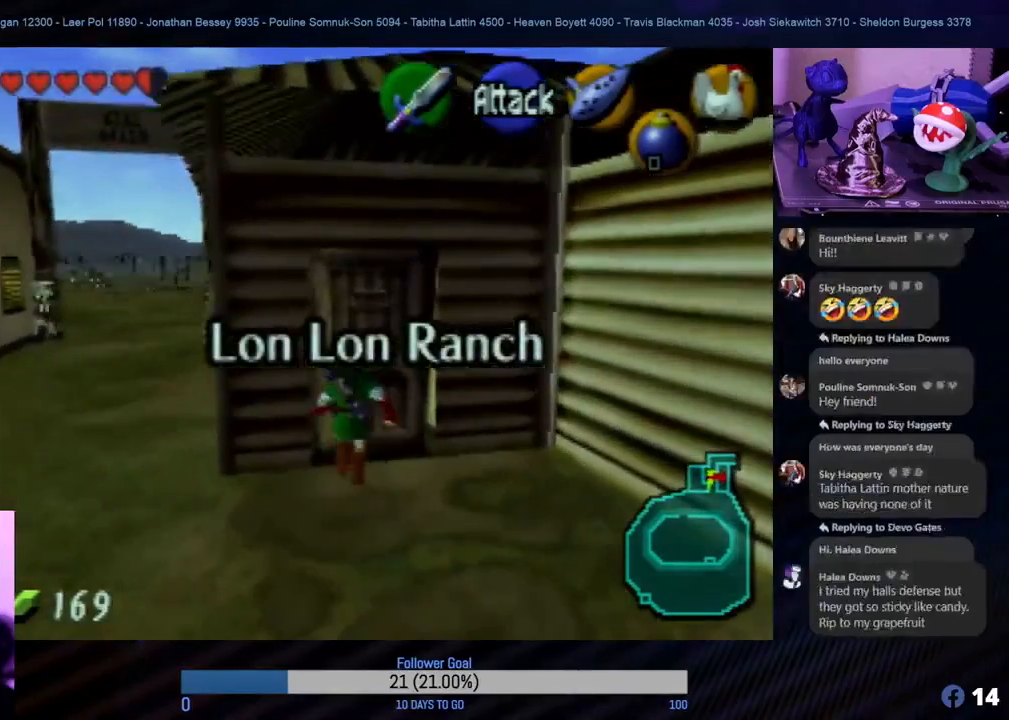
{"buttons": ["A"], "left_stick": "center", "events": [[33, "left_stick", "center"], [100, "A", "up"], [167, "A", "down"], [333, "A", "up"], [433, "A", "down"]]}
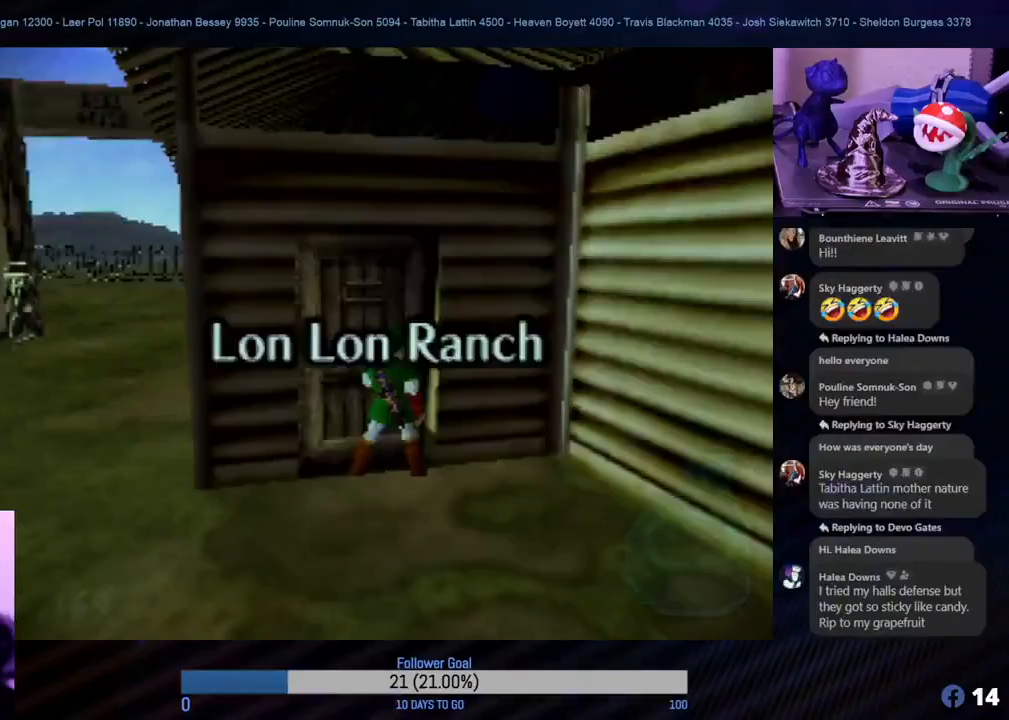
{"buttons": [], "left_stick": "center", "events": [[33, "A", "up"], [233, "A", "down"], [333, "A", "up"]]}
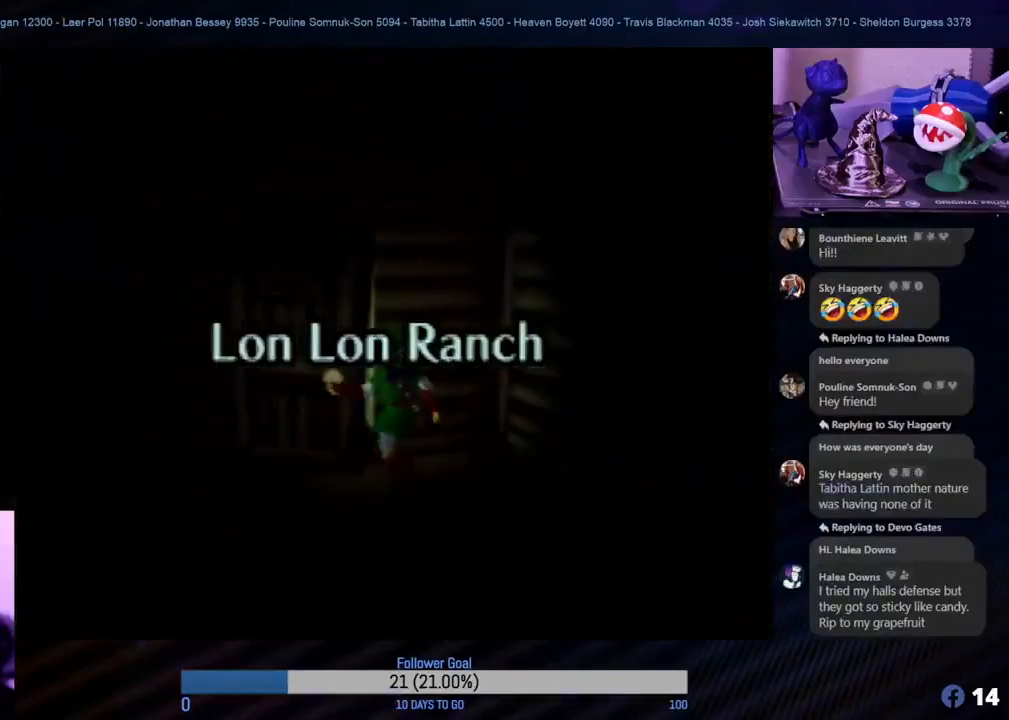
{"buttons": [], "left_stick": "center", "events": []}
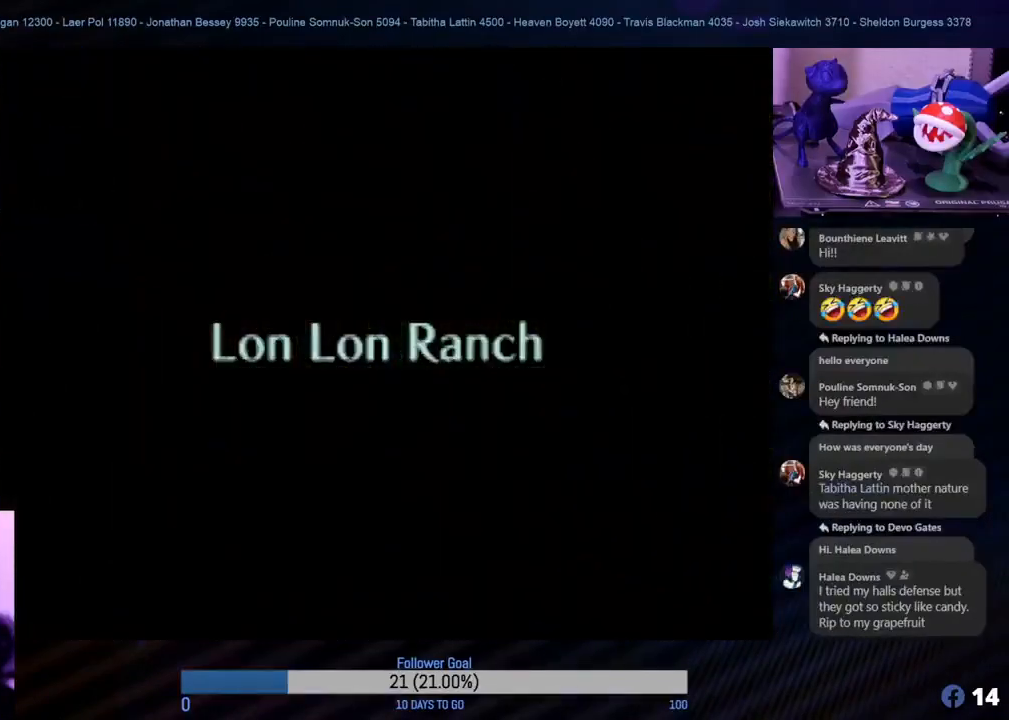
{"buttons": [], "left_stick": "center", "events": []}
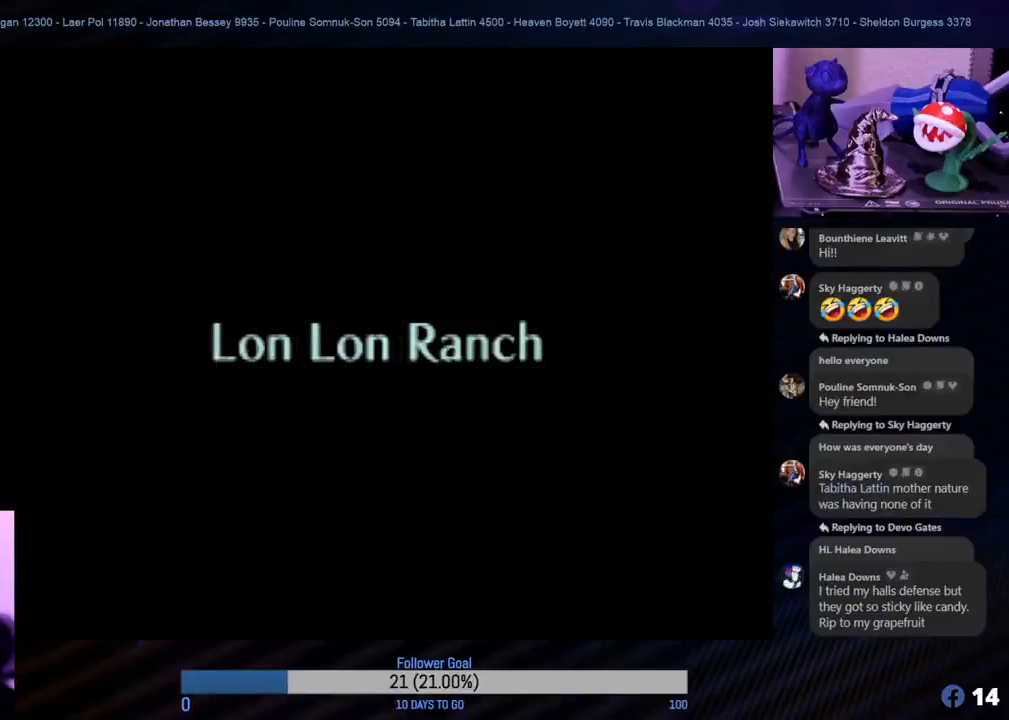
{"buttons": [], "left_stick": "center", "events": []}
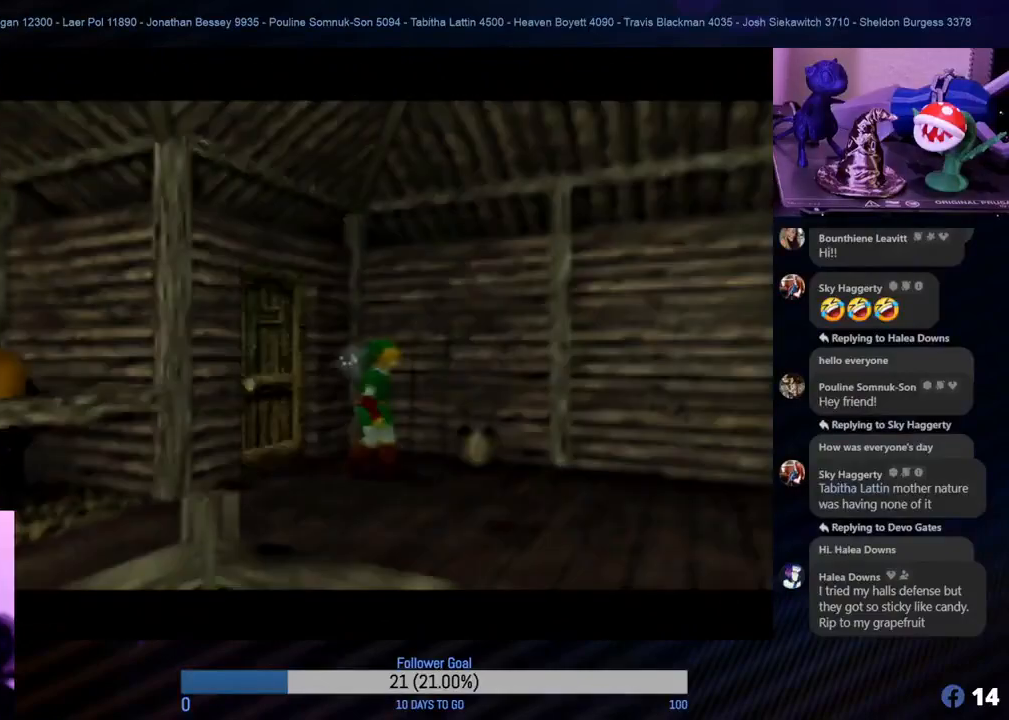
{"buttons": [], "left_stick": "down", "events": [[450, "left_stick", "down"]]}
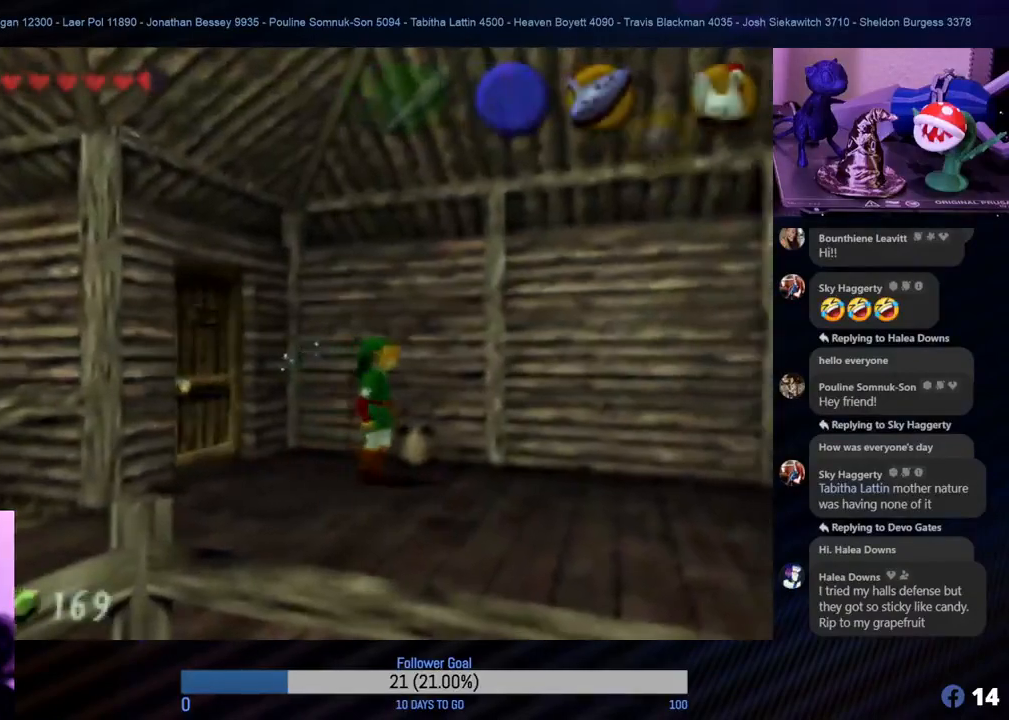
{"buttons": [], "left_stick": "down-right", "events": [[100, "left_stick", "down-right"]]}
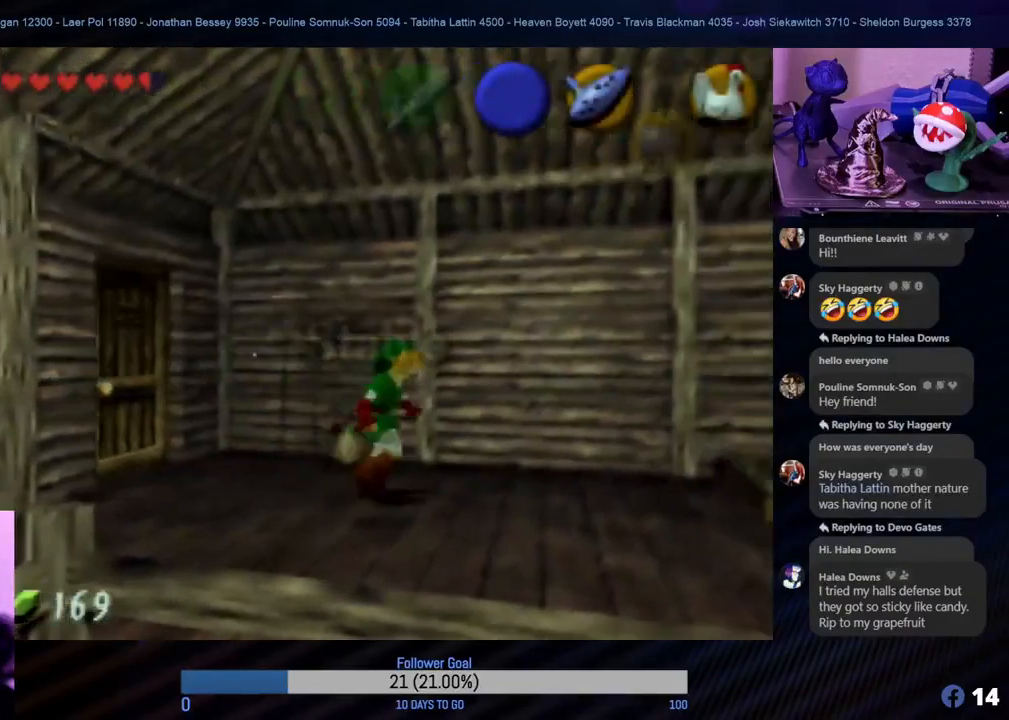
{"buttons": [], "left_stick": "down-right", "events": []}
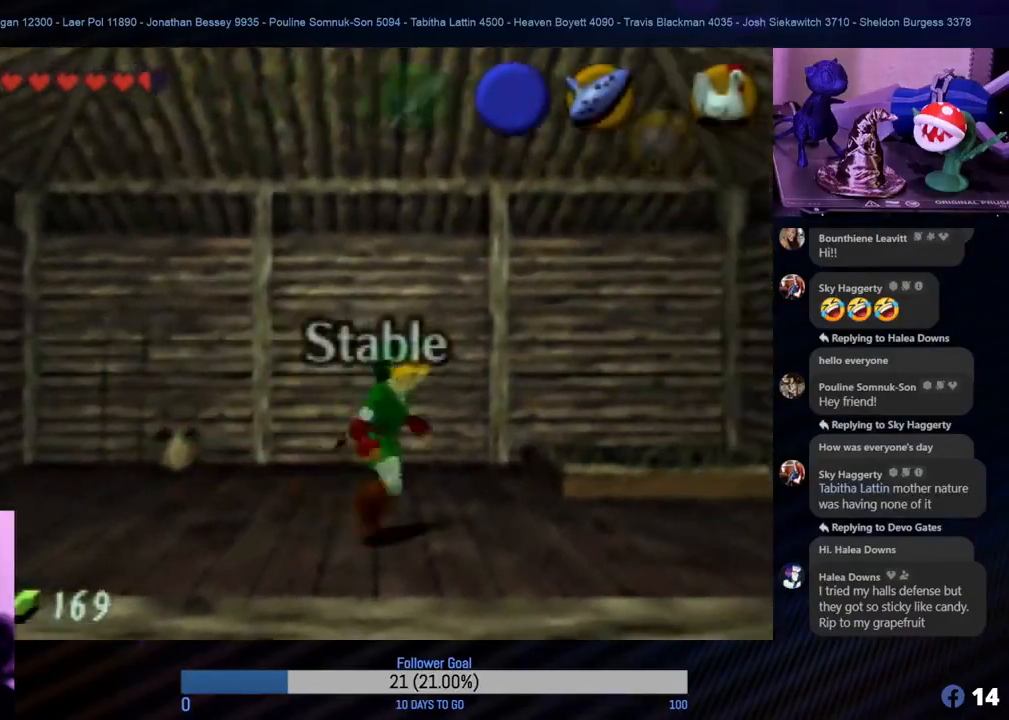
{"buttons": [], "left_stick": "right", "events": [[383, "left_stick", "right"]]}